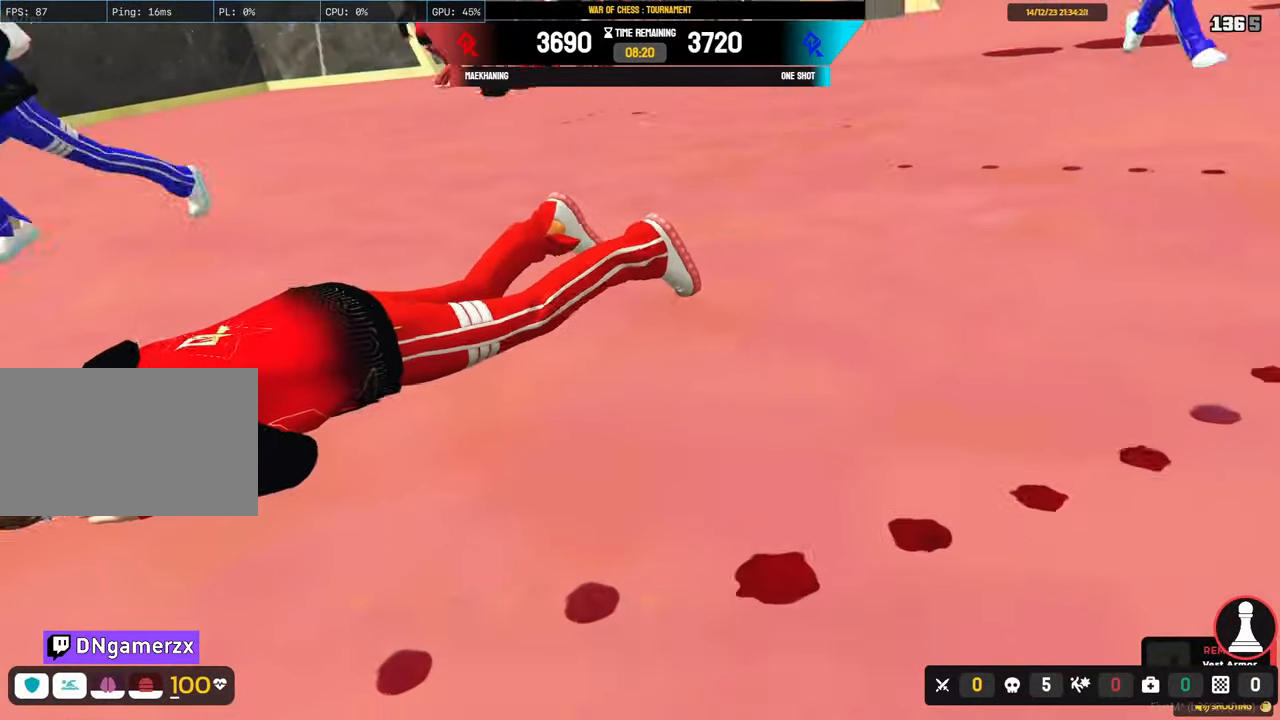
Gameplay with keyboard and mouse; each line is a JSON object with the keys and mouse buttons held at the frame after it. "events" lists presses ("down") and releases ("up") of "1", "2", "3", "4", "5", "a", "alt", "c", "caps_lock", "ctrl", "d", "e", "f", "g", "q", "r", "s", "shift", "space", "t", "tab", "v", "w", "x", "z", "mouse_left", "mouse_wheel" and "mouse_right" between this image and that frame as [ms after this image, input, new state], when the widget could be followed in between. "mouse_left", "mouse_wheel", "mouse_right" = the "left", "wheel", "right" buttons of the "mouse" list. No other keys are recorded. "wheel" means that the mouse wheel is clicked or scrolled. "mouse_move" is the direction in which the mouse moves at that frame (one of eight, or "still"), when it could be read.
{"keys": ["shift", "w"], "mouse": [], "mouse_move": "left", "events": []}
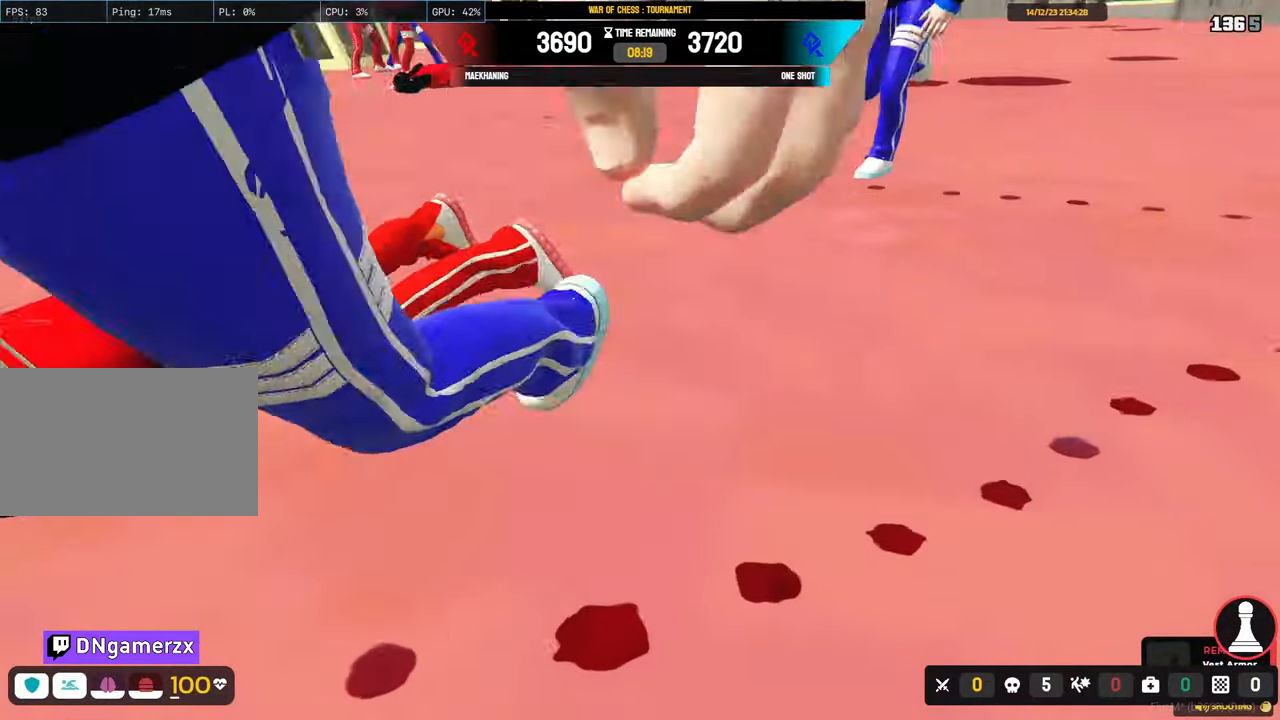
{"keys": ["shift", "w"], "mouse": [], "mouse_move": "still", "events": []}
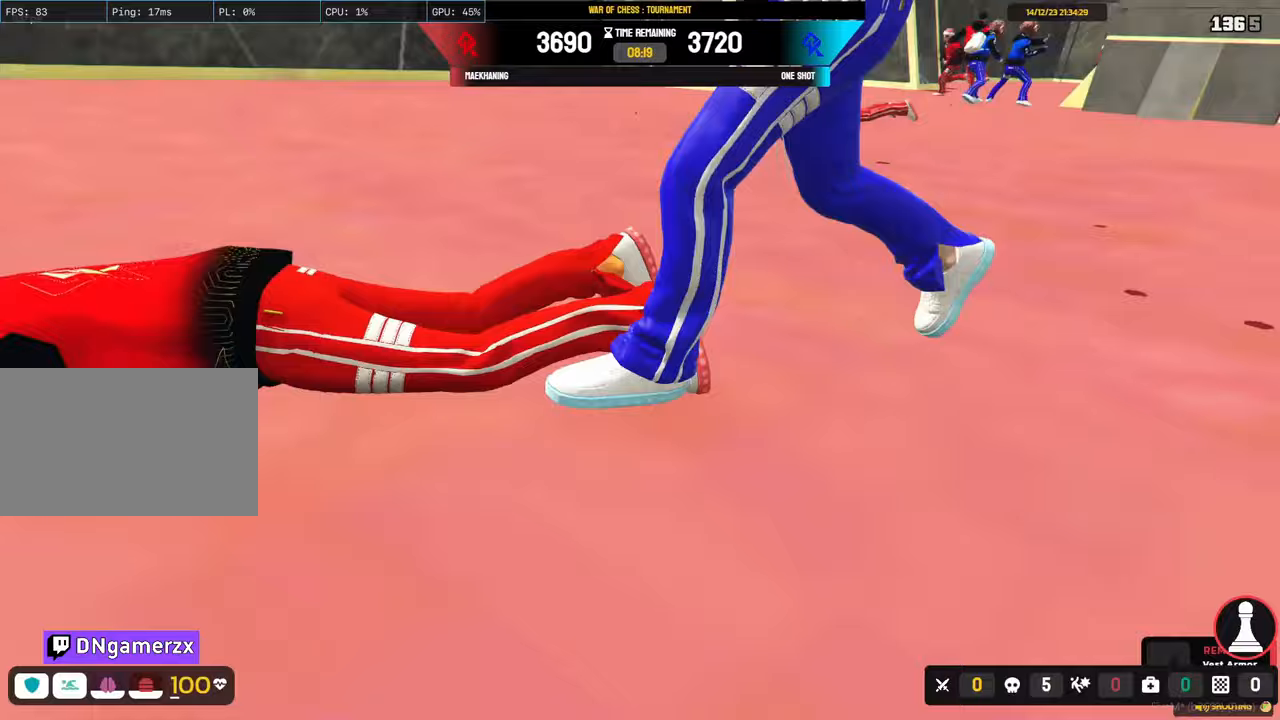
{"keys": ["shift", "w"], "mouse": [], "mouse_move": "still", "events": []}
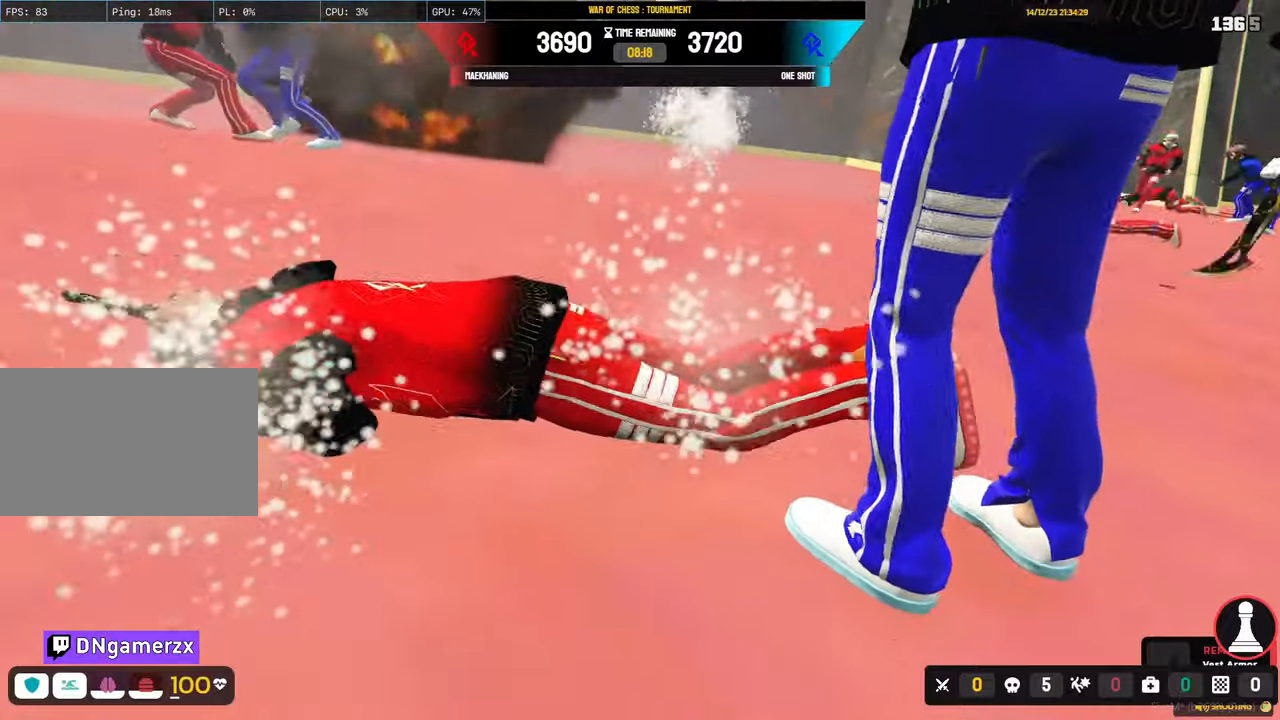
{"keys": ["shift", "w"], "mouse": [], "mouse_move": "left", "events": []}
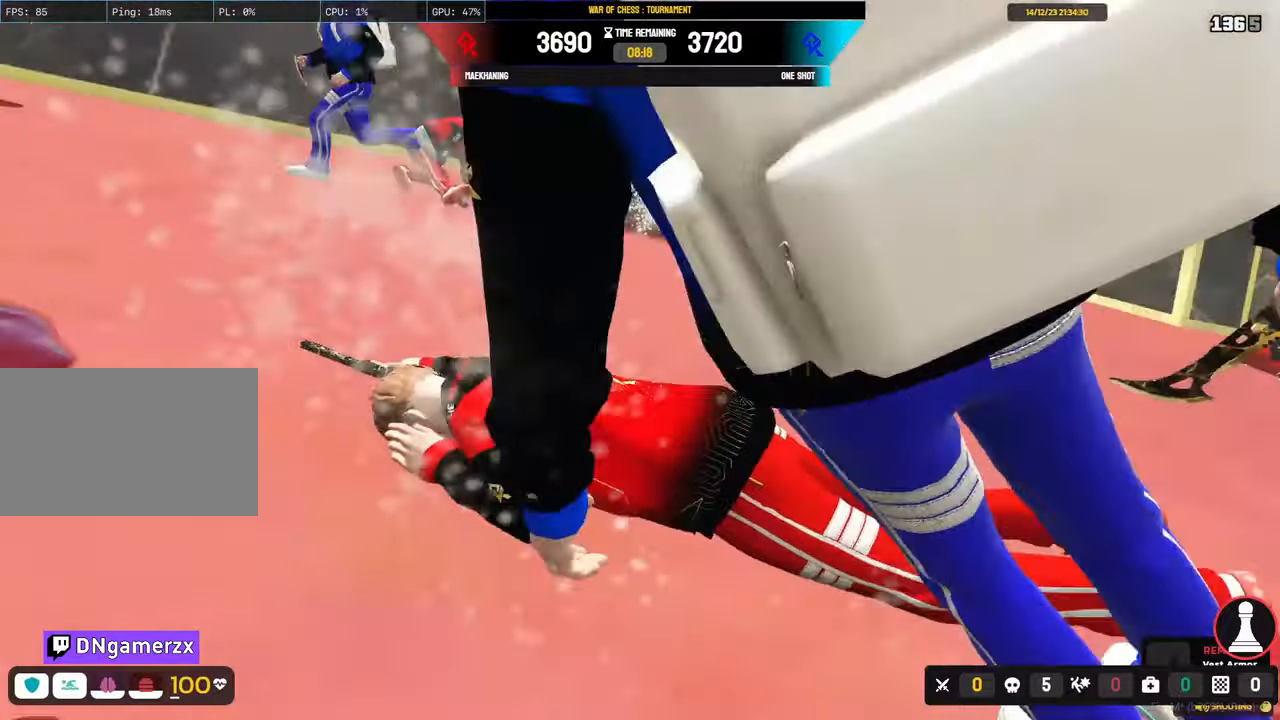
{"keys": ["shift", "w"], "mouse": [], "mouse_move": "still", "events": []}
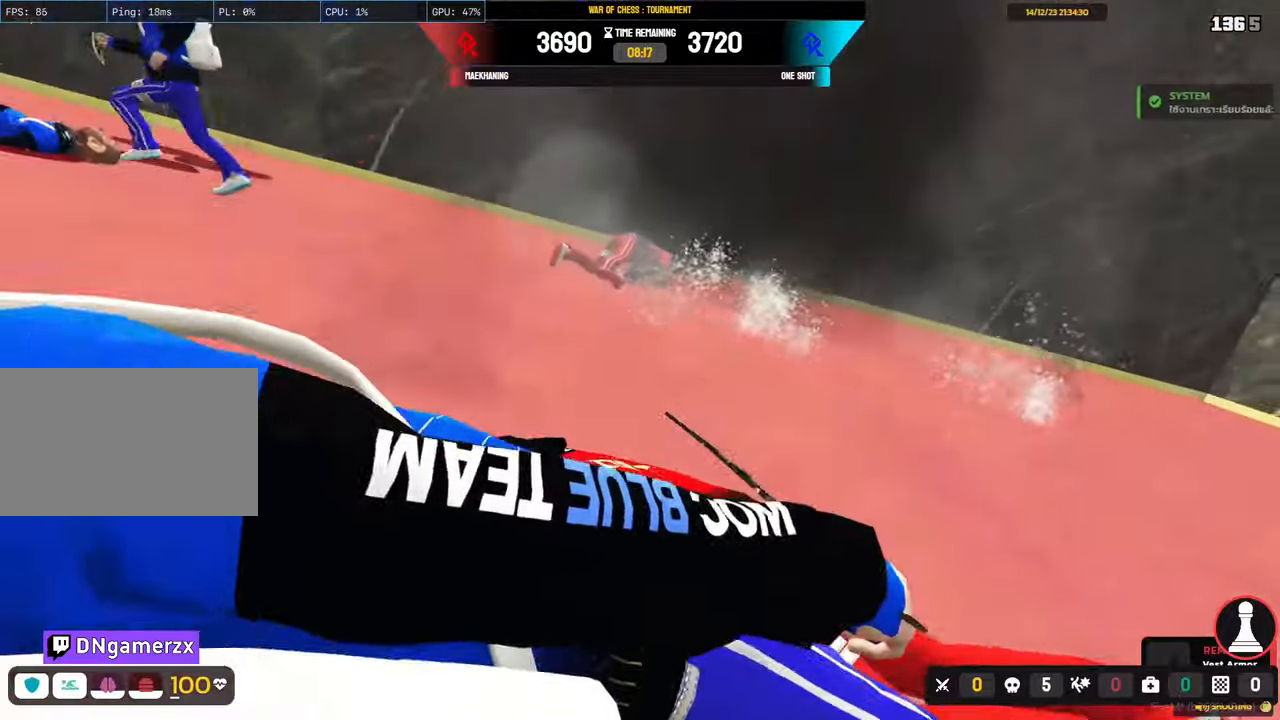
{"keys": ["d", "shift", "w"], "mouse": [], "mouse_move": "still", "events": [[217, "d", "down"]]}
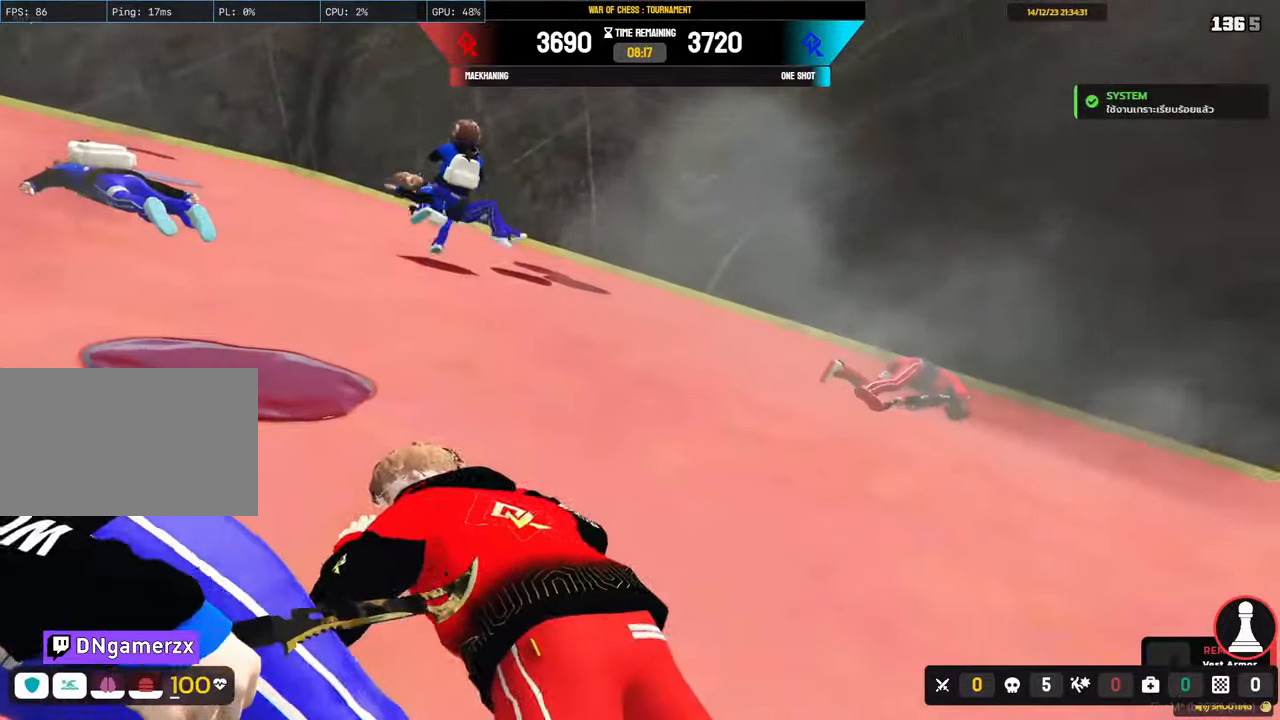
{"keys": ["d", "shift", "w"], "mouse": [], "mouse_move": "still", "events": []}
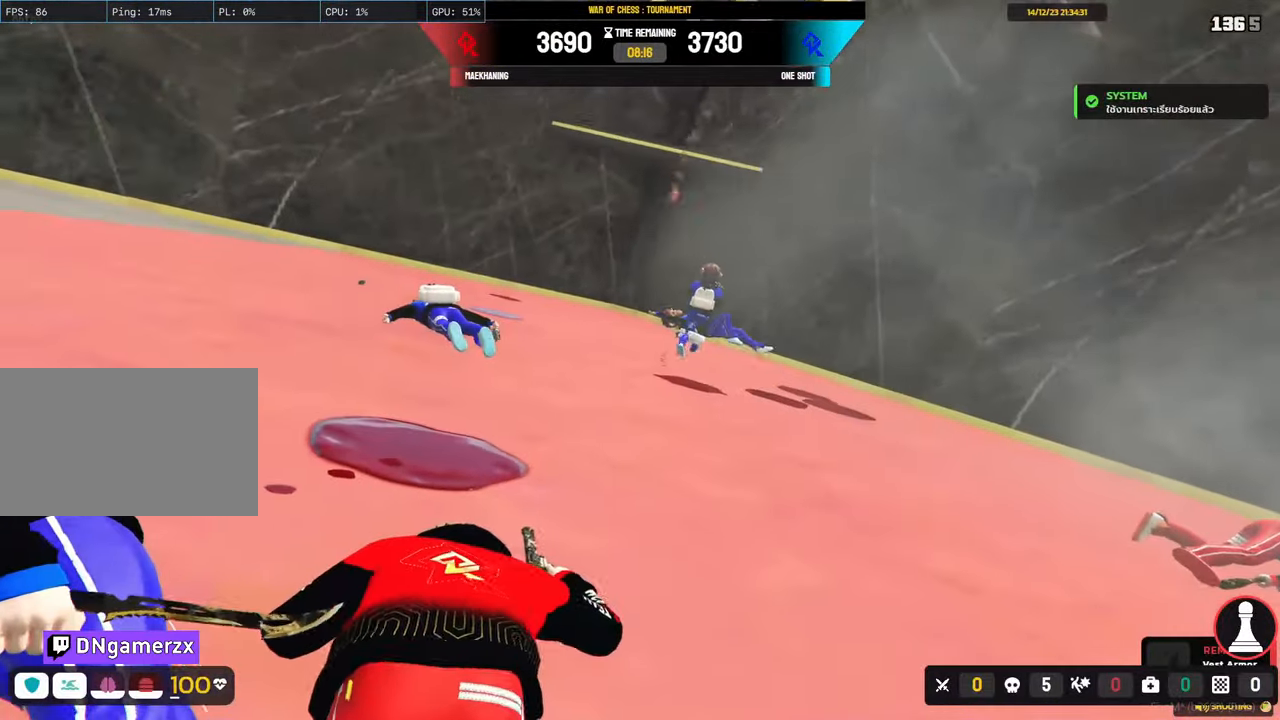
{"keys": ["d", "shift", "w"], "mouse": [], "mouse_move": "down", "events": []}
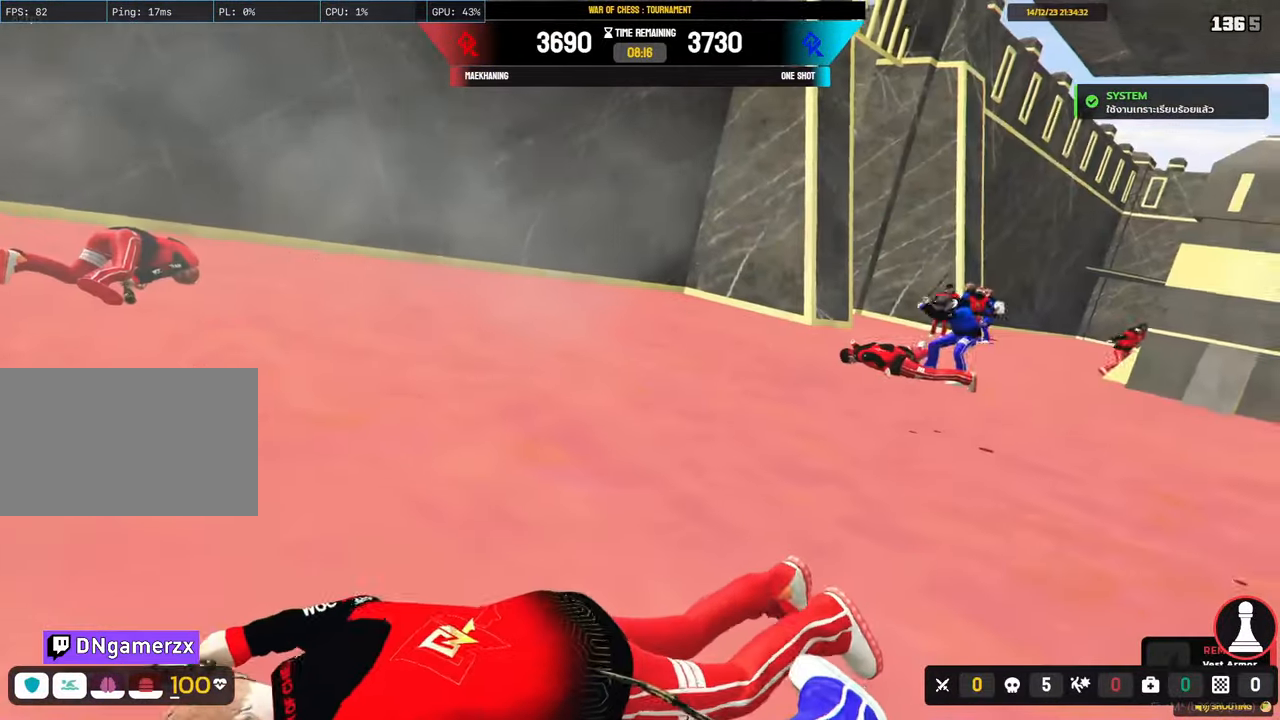
{"keys": ["d", "shift", "w"], "mouse": [], "mouse_move": "still", "events": []}
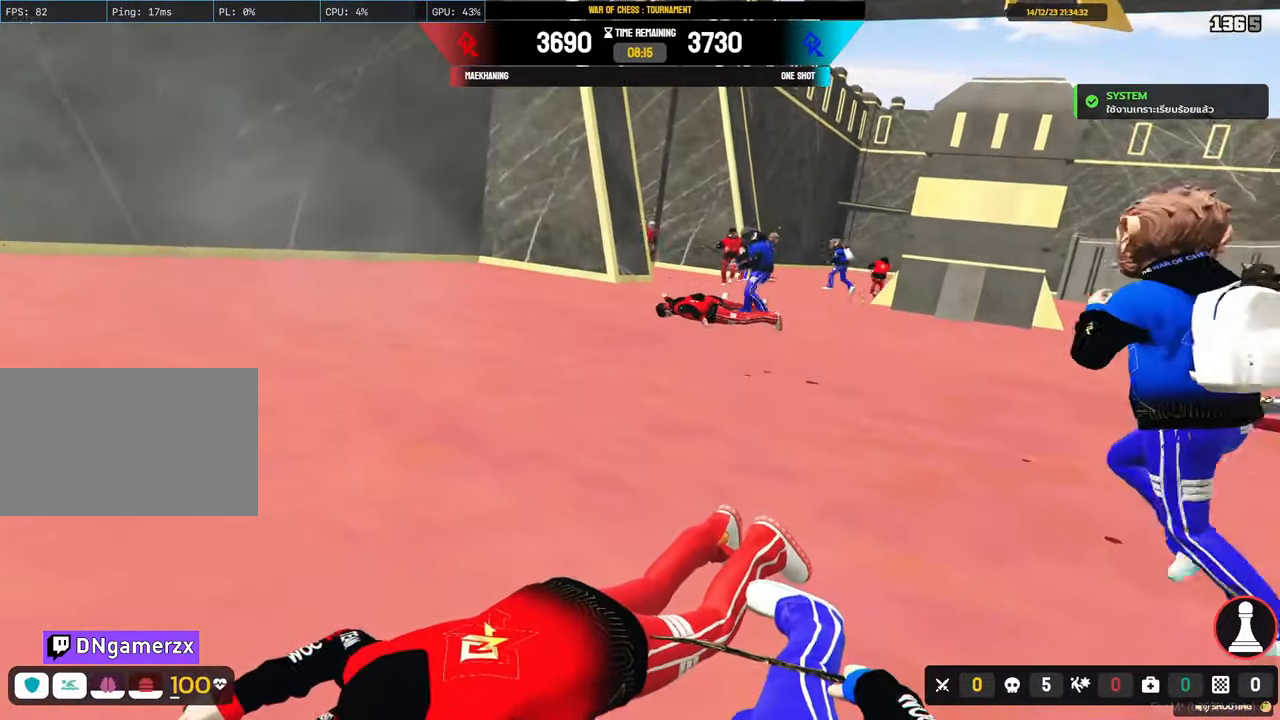
{"keys": ["shift", "w"], "mouse": [], "mouse_move": "still", "events": [[433, "d", "up"]]}
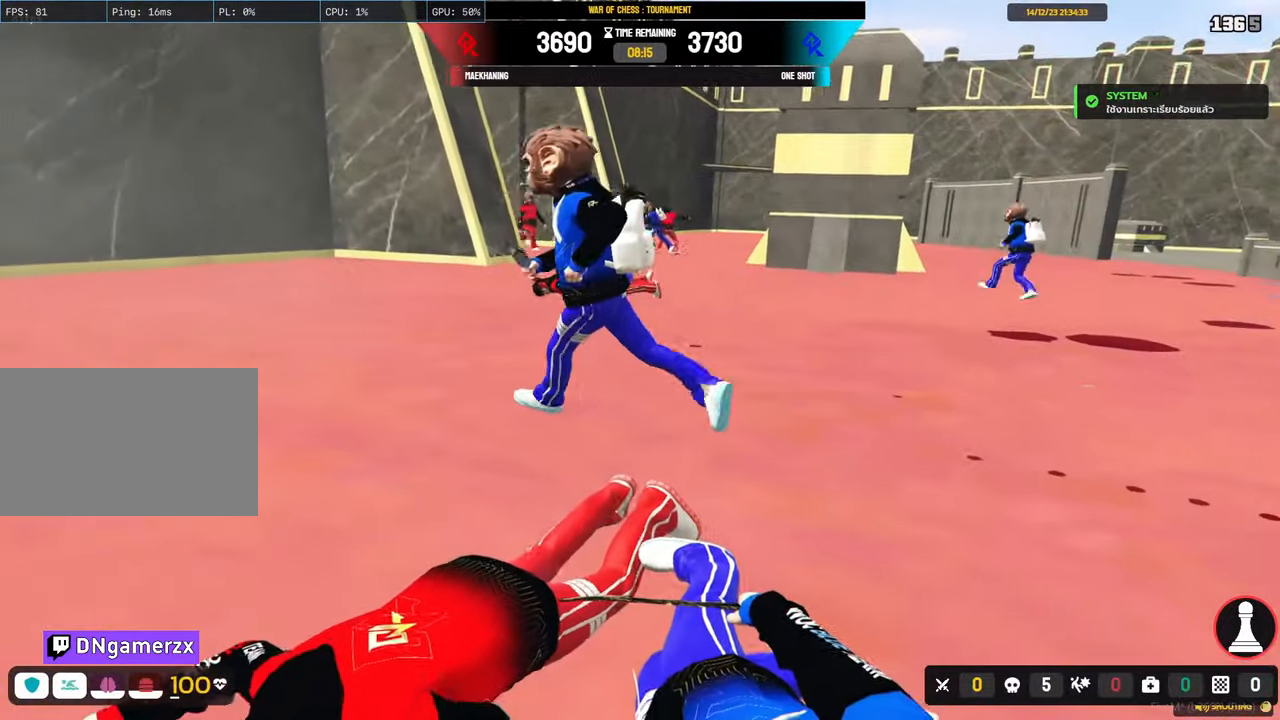
{"keys": ["shift", "w"], "mouse": [], "mouse_move": "still", "events": [[83, "a", "down"], [400, "a", "up"]]}
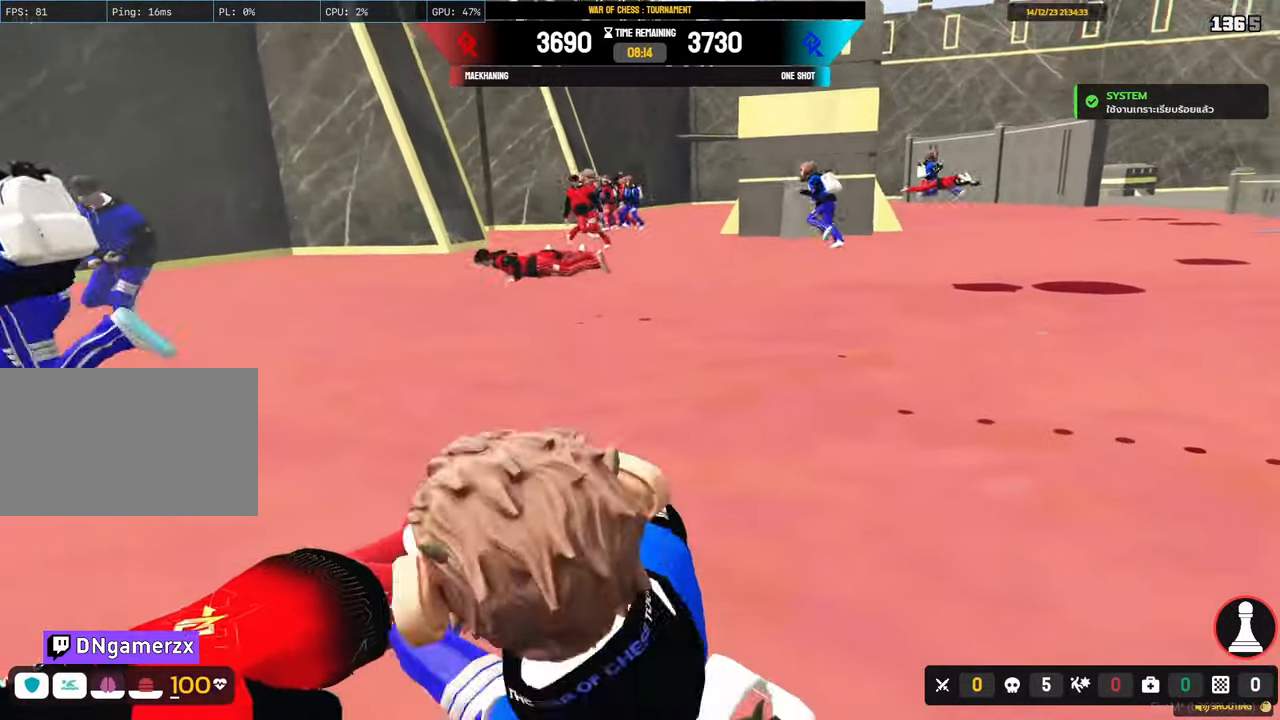
{"keys": ["shift", "w"], "mouse": [], "mouse_move": "left", "events": [[283, "a", "down"], [467, "a", "up"]]}
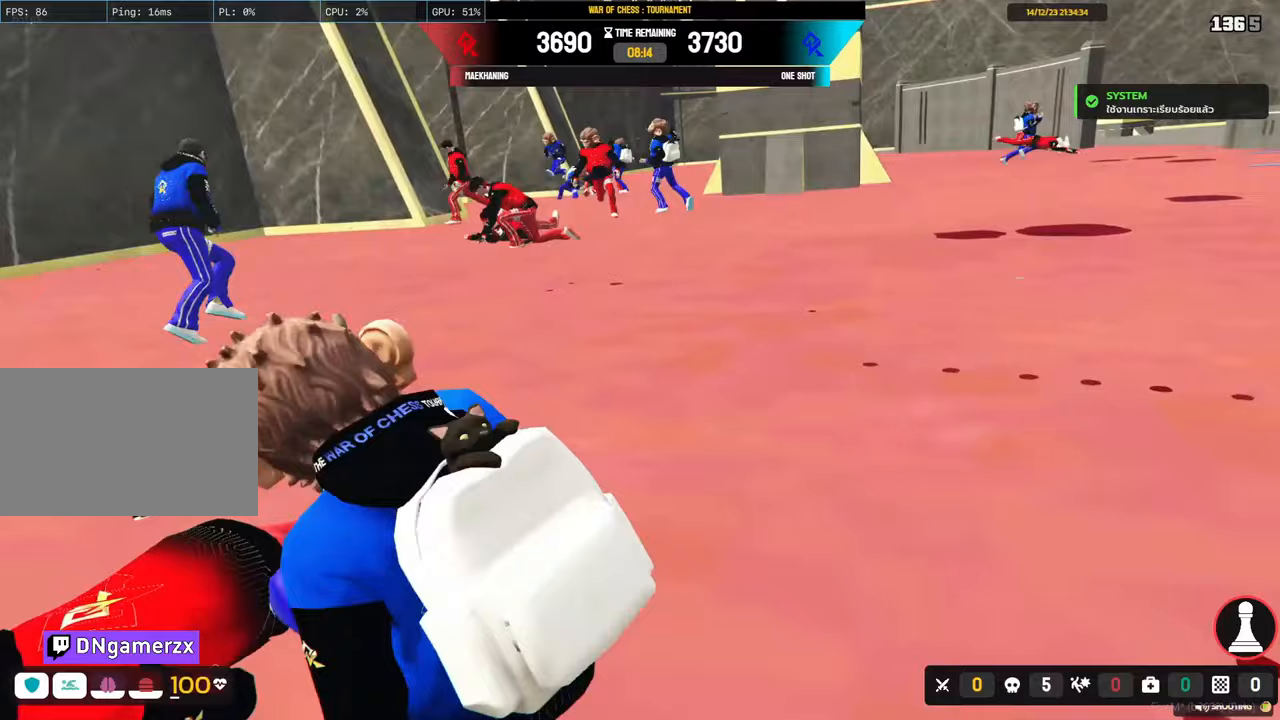
{"keys": ["d", "shift", "w"], "mouse": [], "mouse_move": "still", "events": [[200, "d", "down"]]}
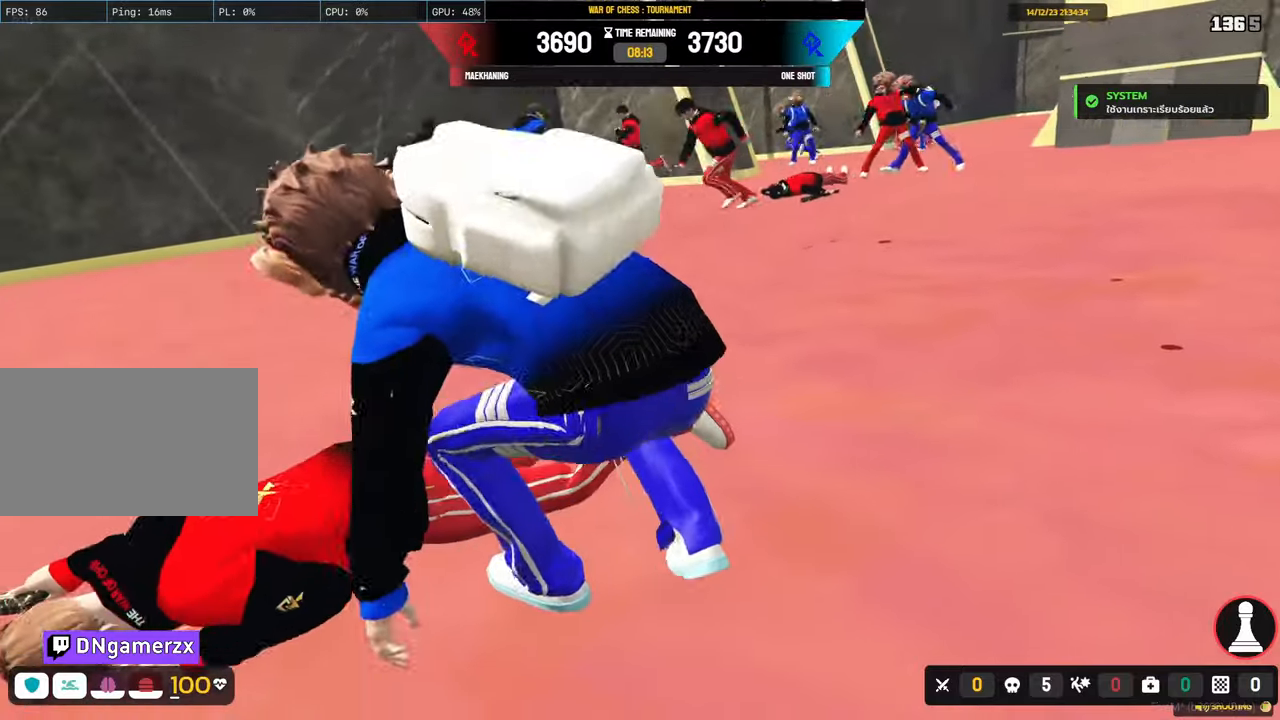
{"keys": ["d", "shift", "w"], "mouse": [], "mouse_move": "right", "events": []}
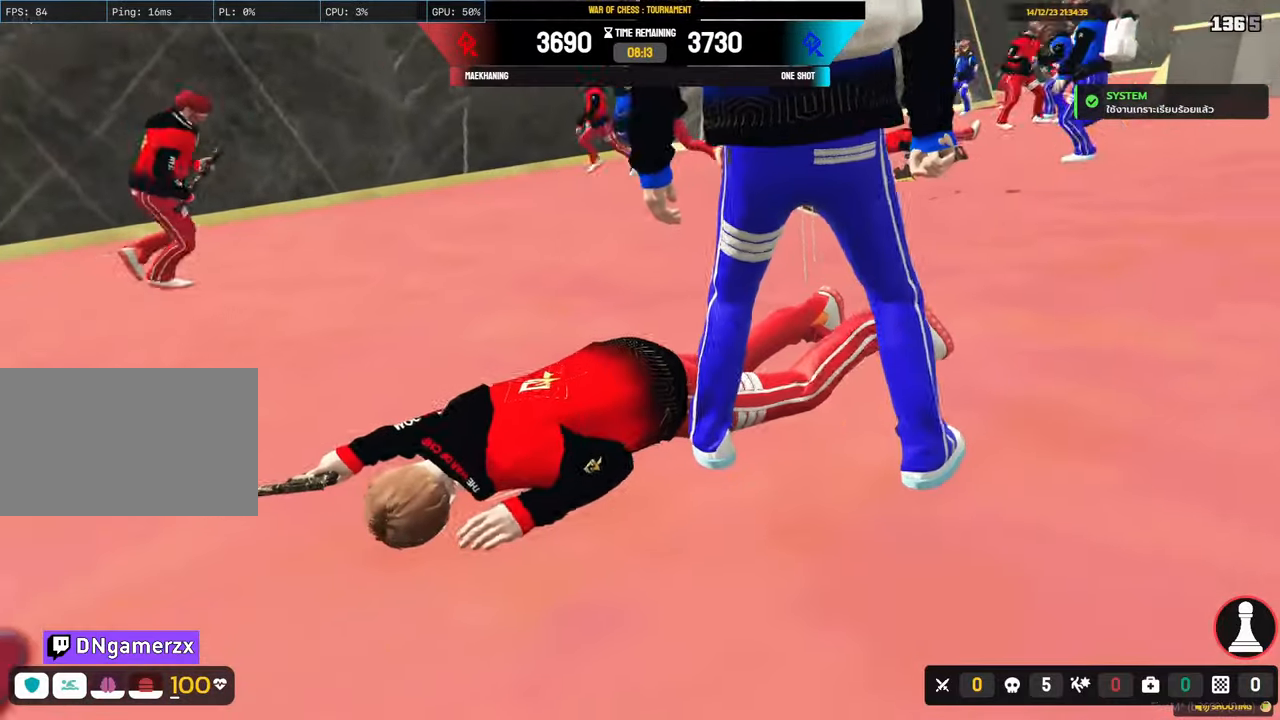
{"keys": ["d", "shift", "w"], "mouse": [], "mouse_move": "still", "events": []}
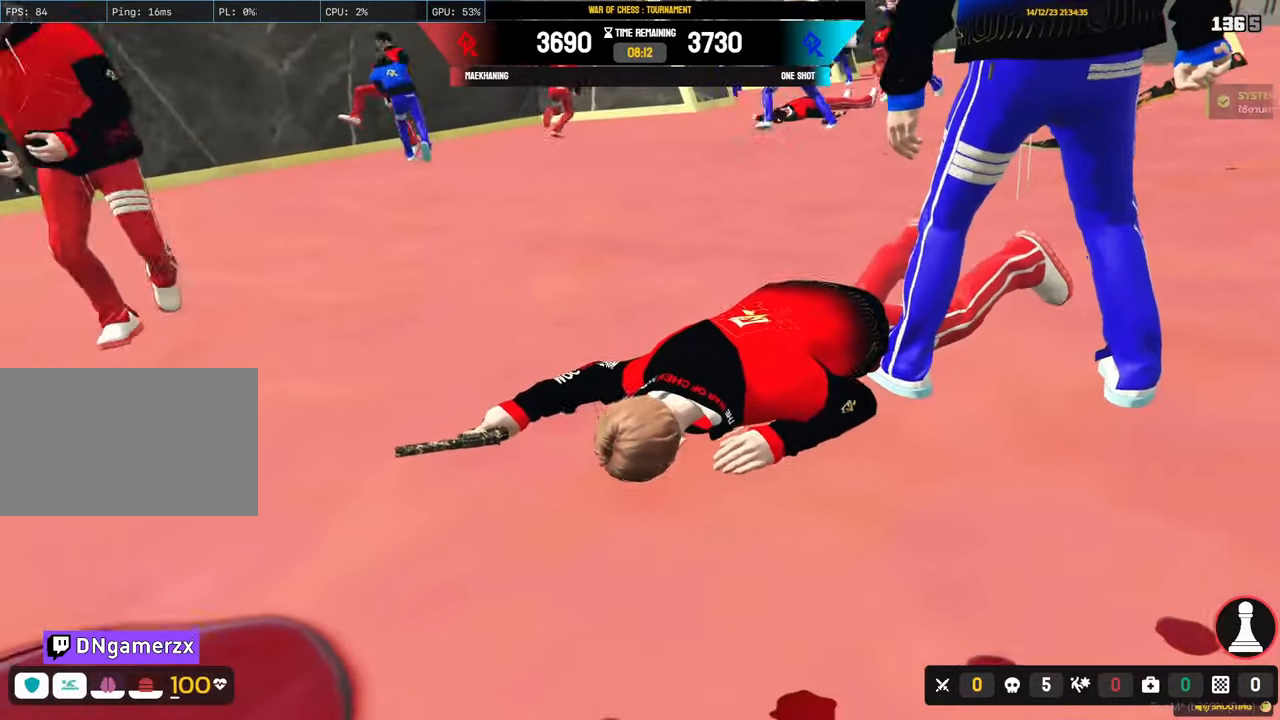
{"keys": ["d", "shift", "w"], "mouse": [], "mouse_move": "down-right", "events": []}
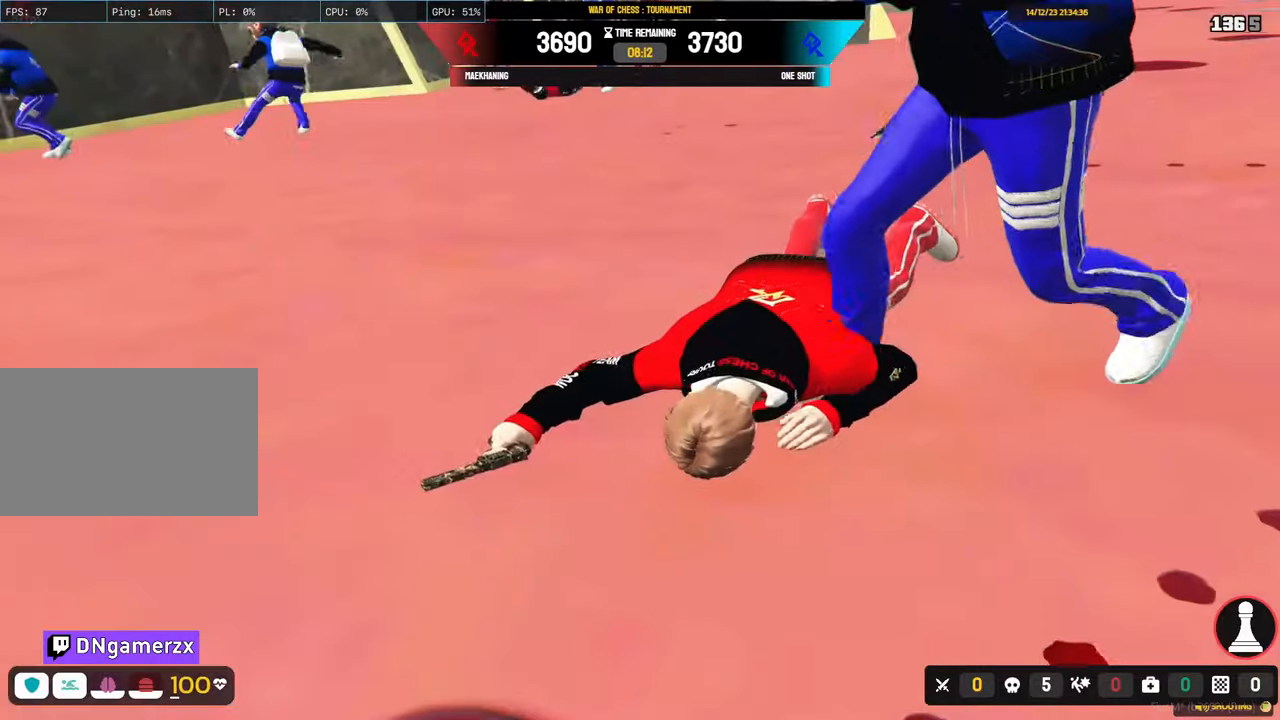
{"keys": ["d", "shift", "w"], "mouse": [], "mouse_move": "up", "events": []}
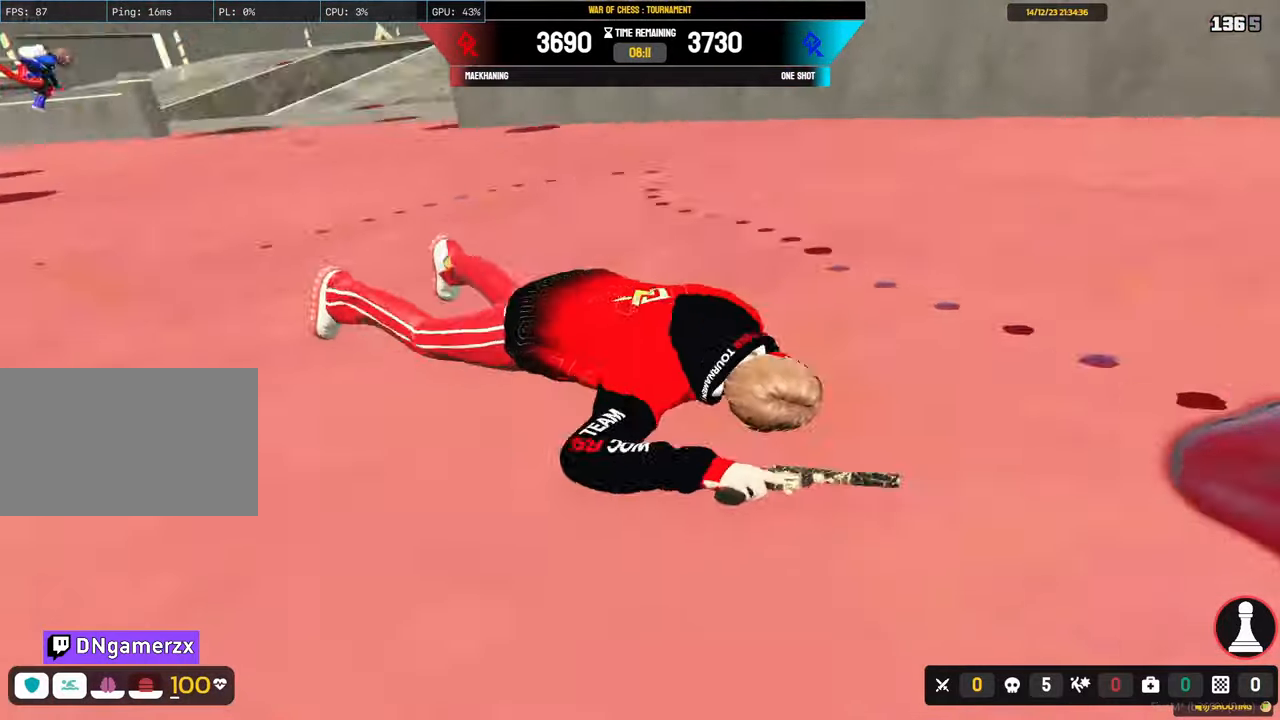
{"keys": ["a", "shift", "w"], "mouse": [], "mouse_move": "still", "events": [[317, "d", "up"], [417, "a", "down"]]}
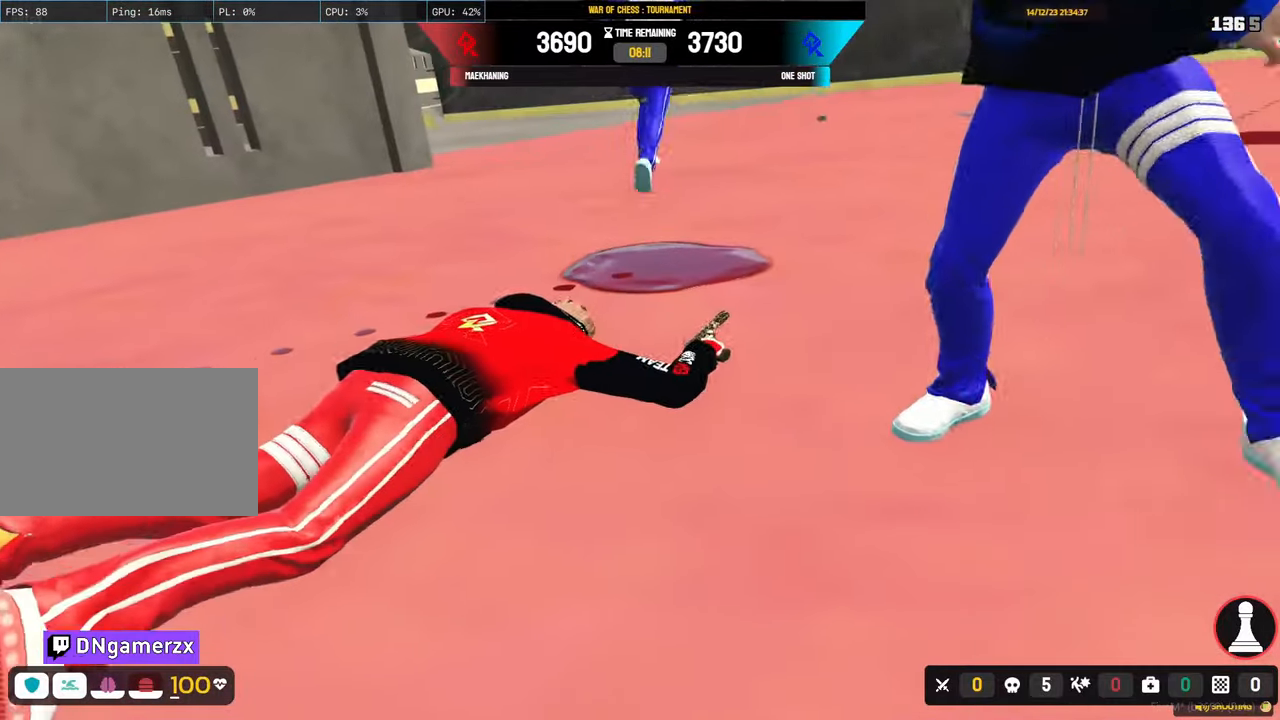
{"keys": ["a", "shift", "w"], "mouse": [], "mouse_move": "still", "events": []}
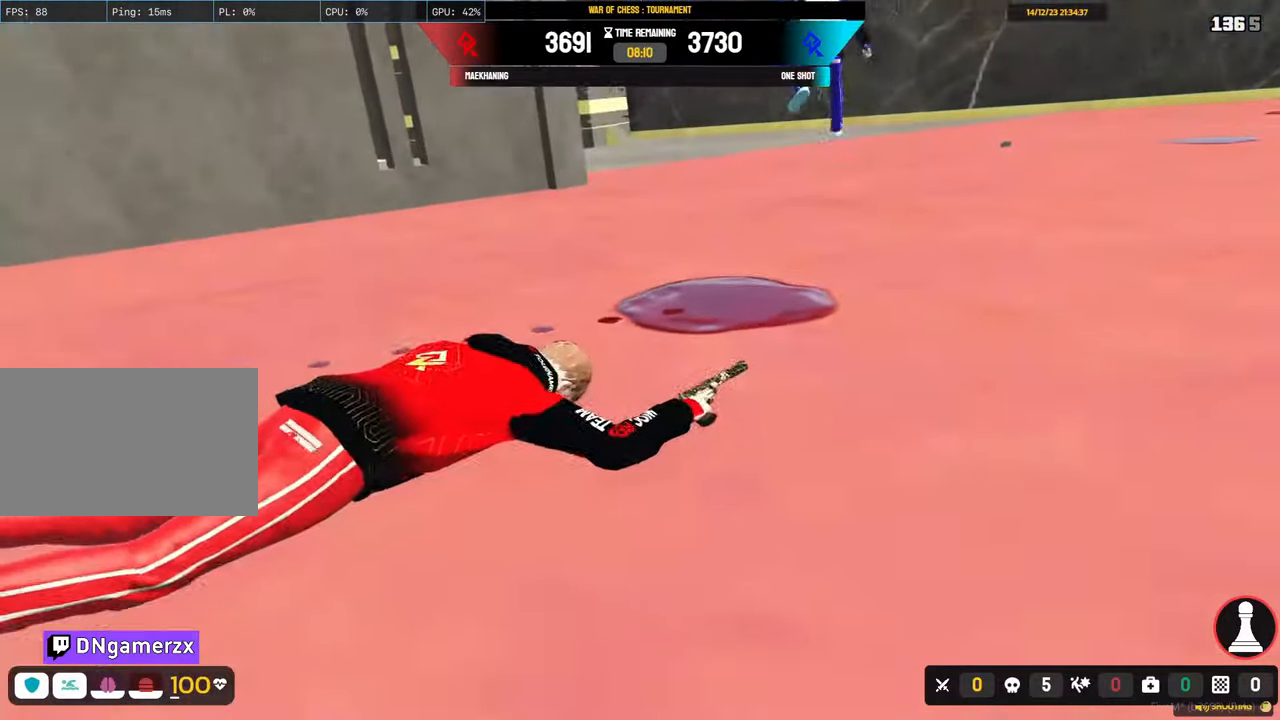
{"keys": ["a", "shift", "w"], "mouse": [], "mouse_move": "left", "events": []}
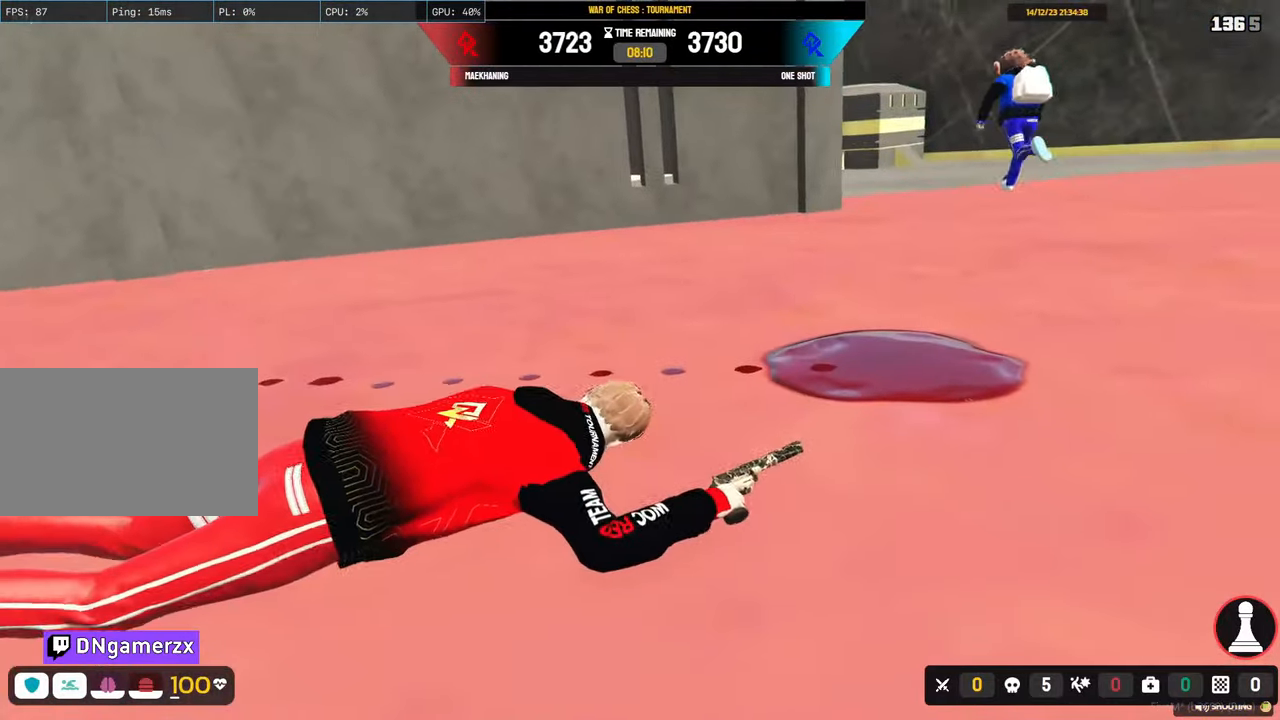
{"keys": ["a", "shift", "w"], "mouse": [], "mouse_move": "down", "events": []}
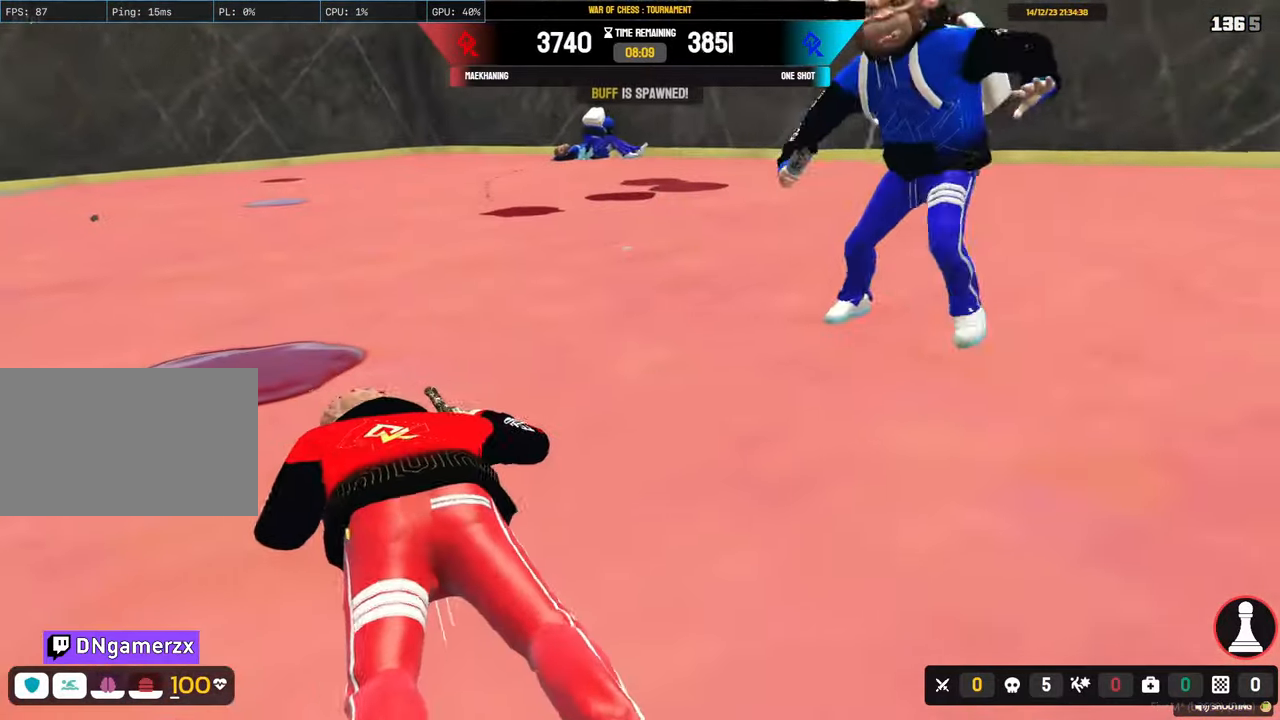
{"keys": ["a", "shift", "w"], "mouse": [], "mouse_move": "up-right", "events": []}
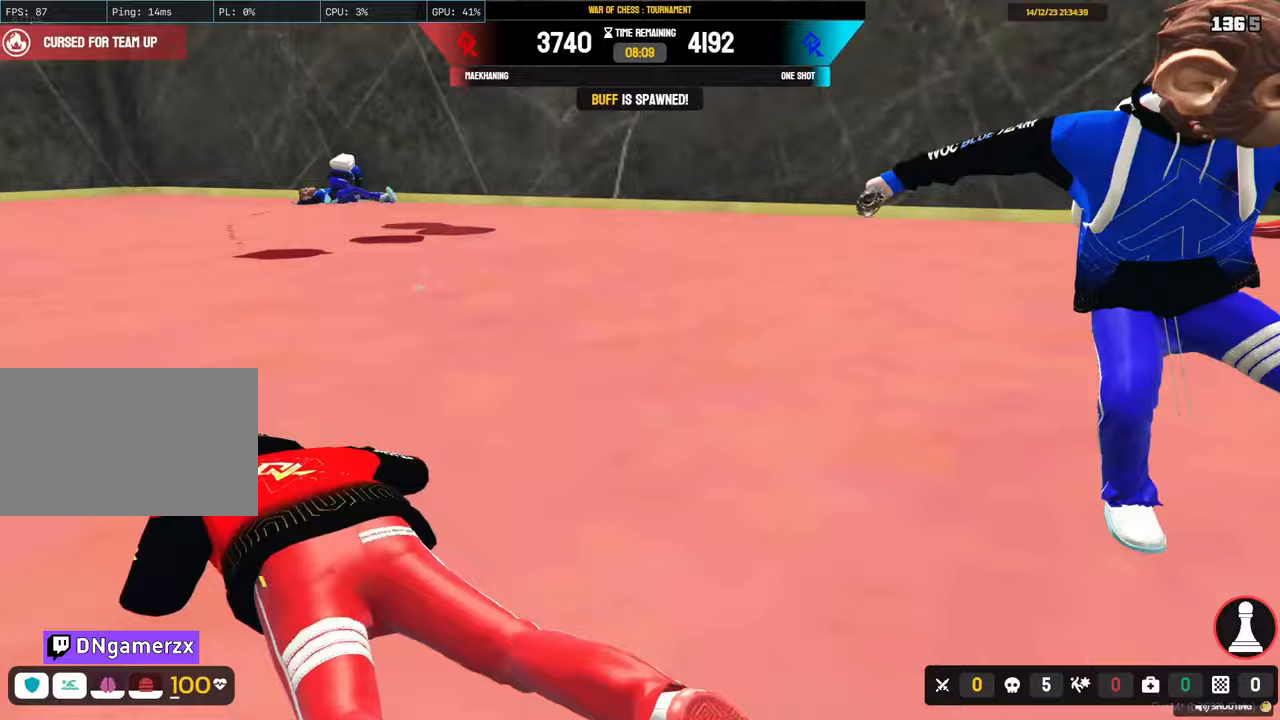
{"keys": ["a", "shift", "w"], "mouse": [], "mouse_move": "still", "events": []}
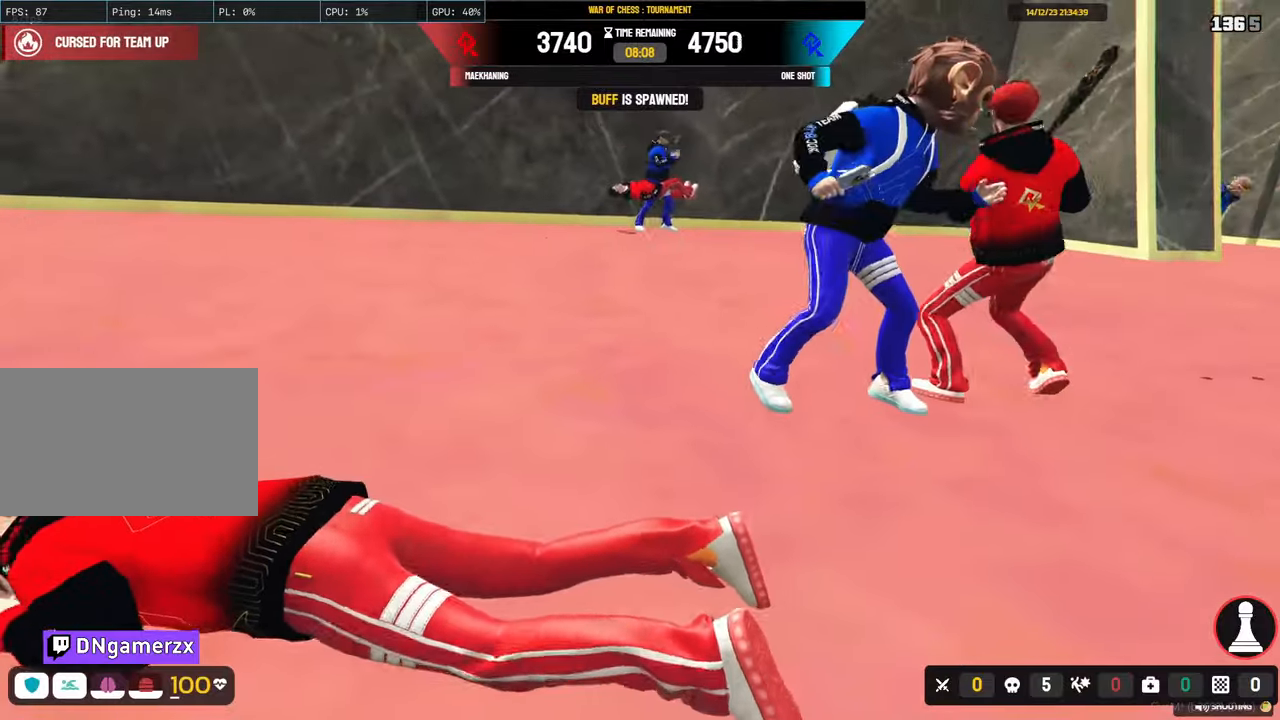
{"keys": ["a", "shift", "w"], "mouse": [], "mouse_move": "still", "events": []}
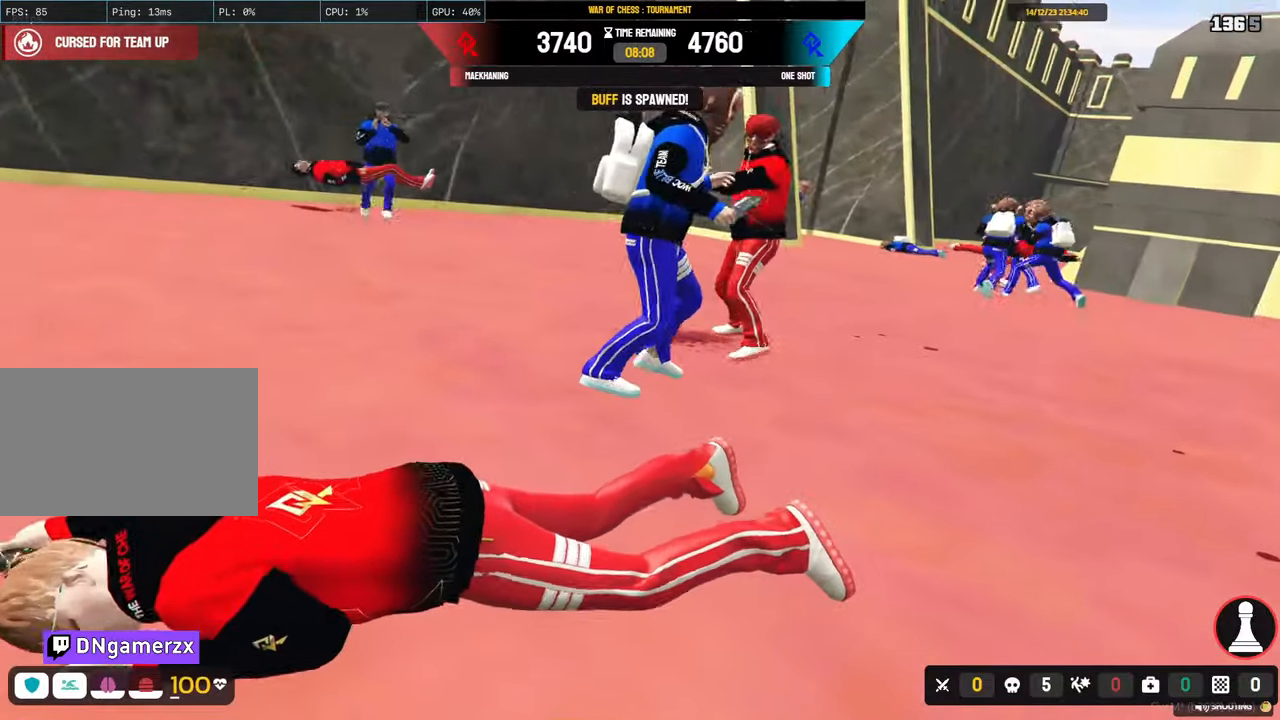
{"keys": ["shift", "w"], "mouse": [], "mouse_move": "still", "events": [[467, "a", "up"]]}
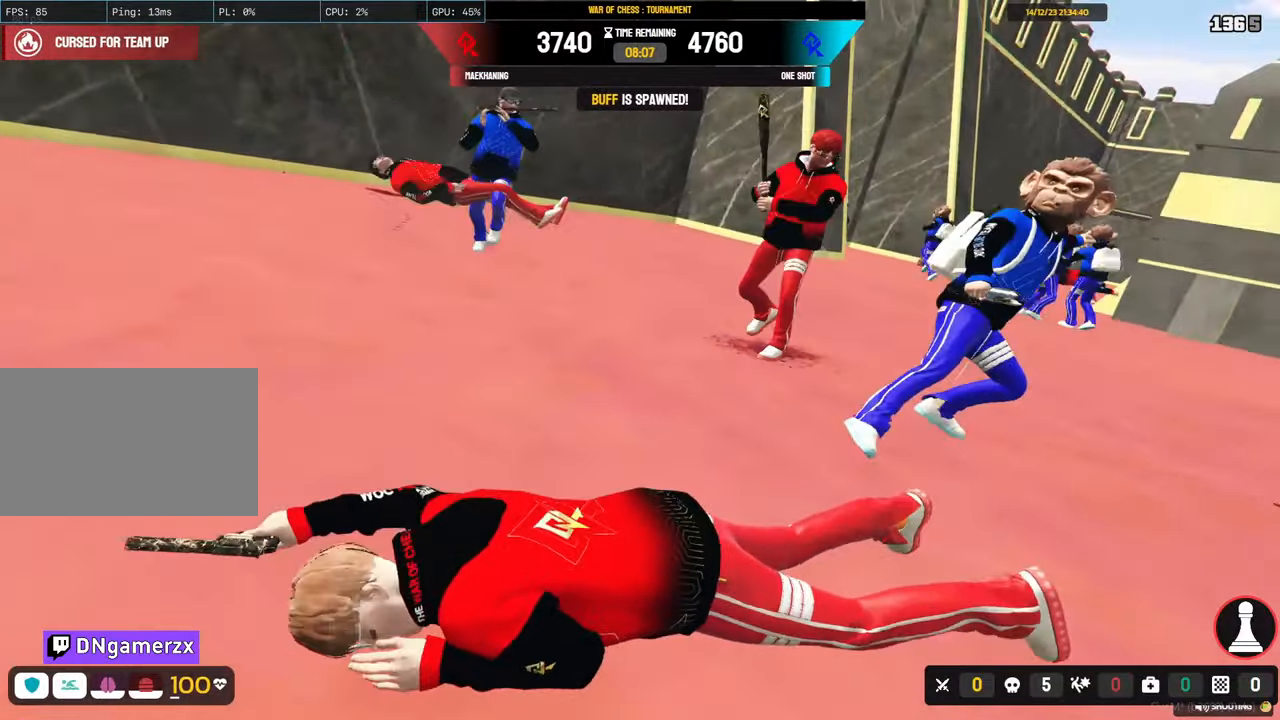
{"keys": ["shift", "w"], "mouse": [], "mouse_move": "still", "events": []}
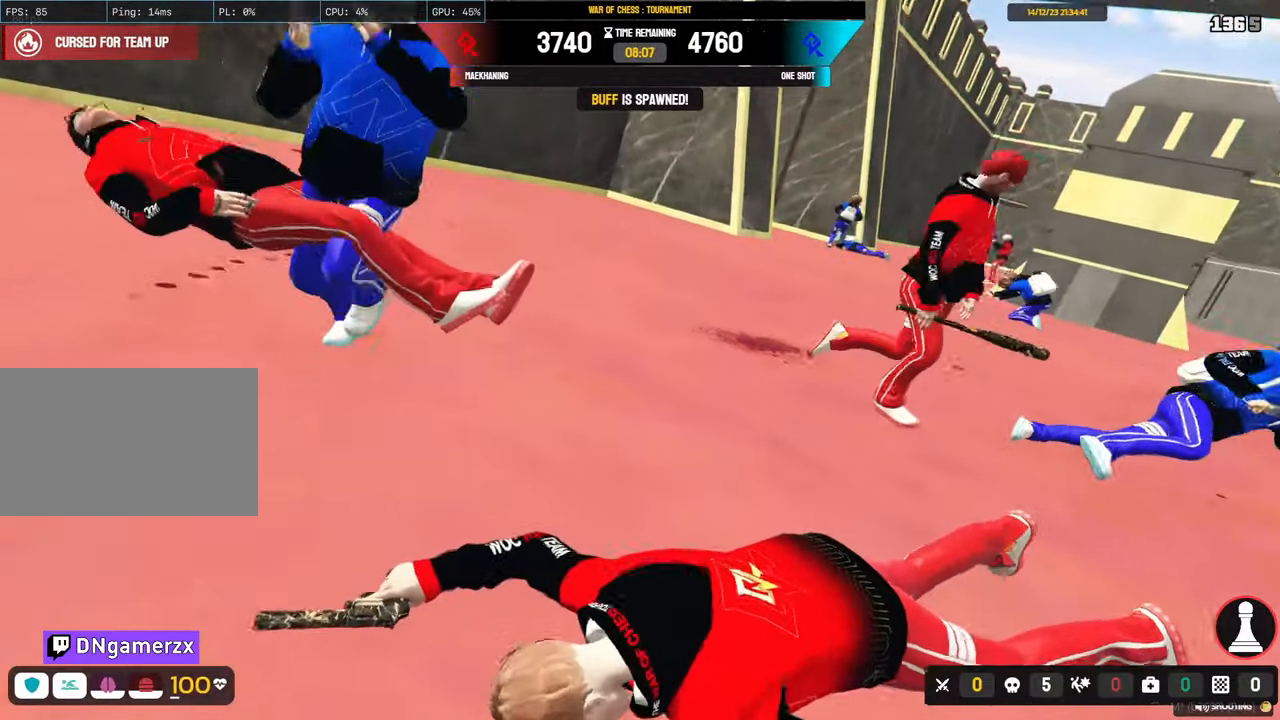
{"keys": ["a", "shift", "w"], "mouse": [], "mouse_move": "still", "events": [[267, "a", "down"]]}
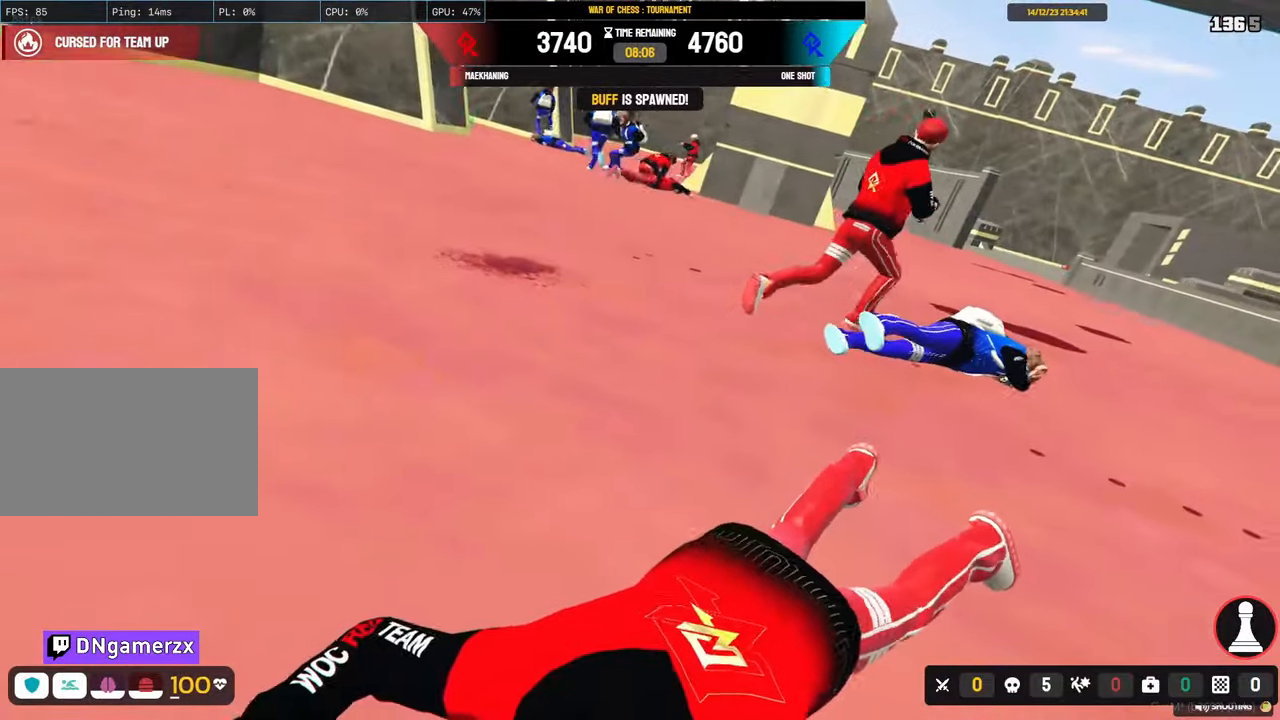
{"keys": ["shift", "w"], "mouse": [], "mouse_move": "still", "events": [[50, "a", "up"]]}
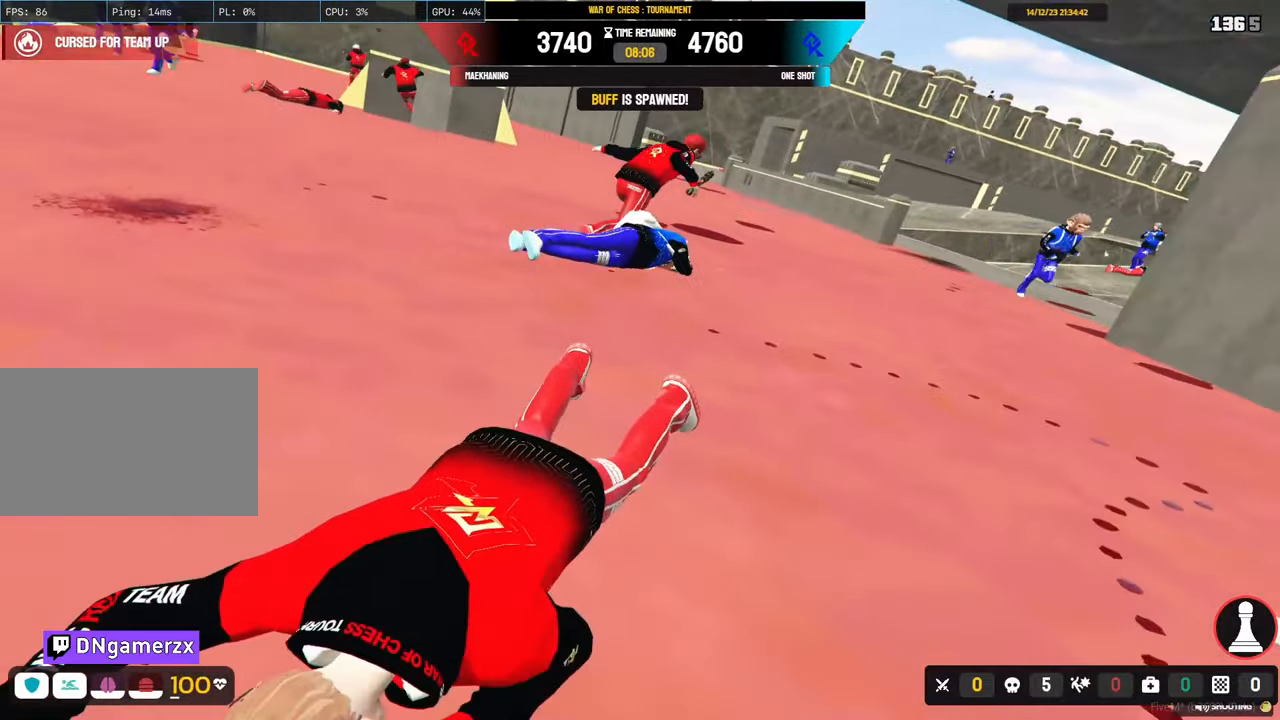
{"keys": ["shift", "w"], "mouse": [], "mouse_move": "up-left", "events": [[17, "a", "down"], [217, "a", "up"]]}
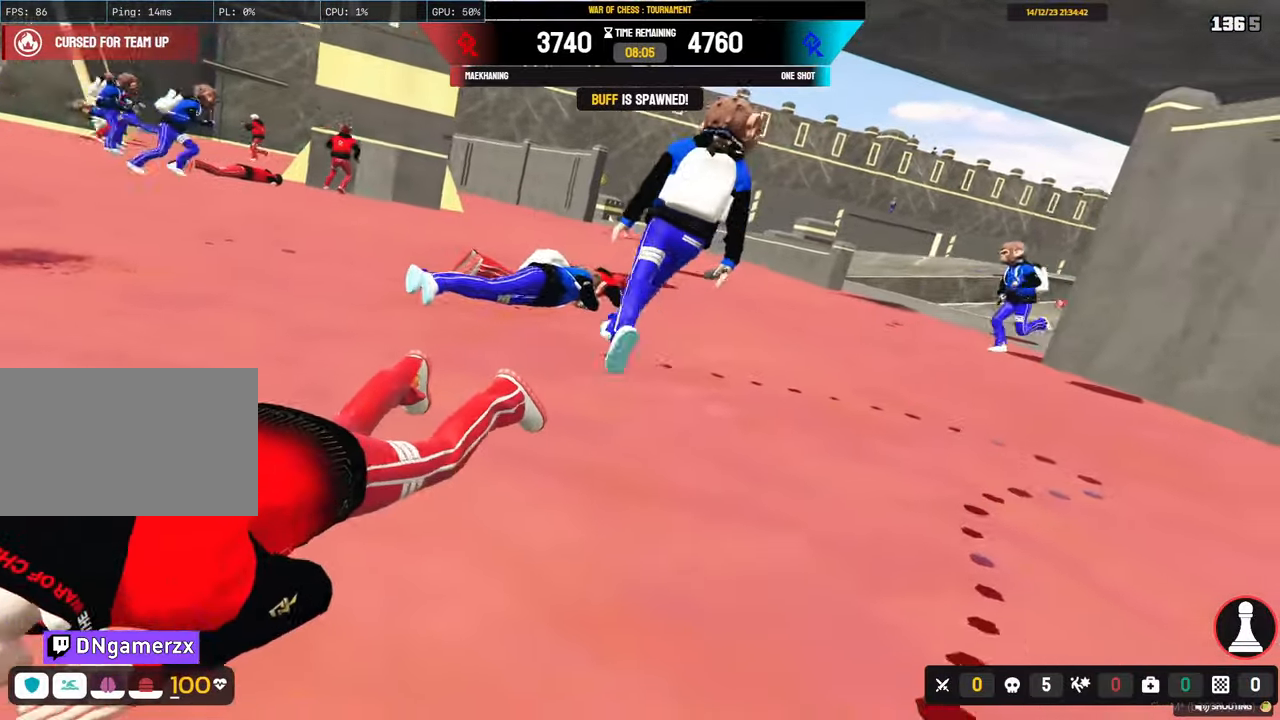
{"keys": ["d", "shift", "w"], "mouse": [], "mouse_move": "left", "events": [[33, "d", "down"]]}